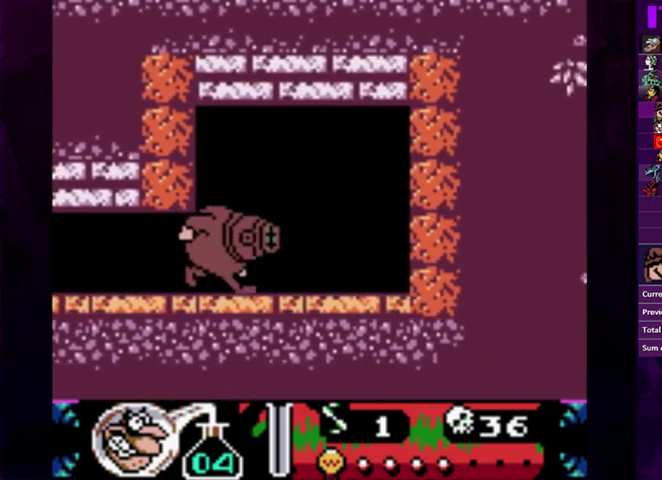
Gameplay with a controller (PlayStation layout); each line is a JSON object with the inputs held at the frame after it. "events" lists button and stick changes between this image and that frame as [ms after this image, input, new state], when the widget could be followed in between. Not read: L3 R3 left_stick right_stick.
{"buttons": [], "events": [[33, "CIRCLE", "down"], [500, "CIRCLE", "up"], [500, "DPAD_RIGHT", "up"]]}
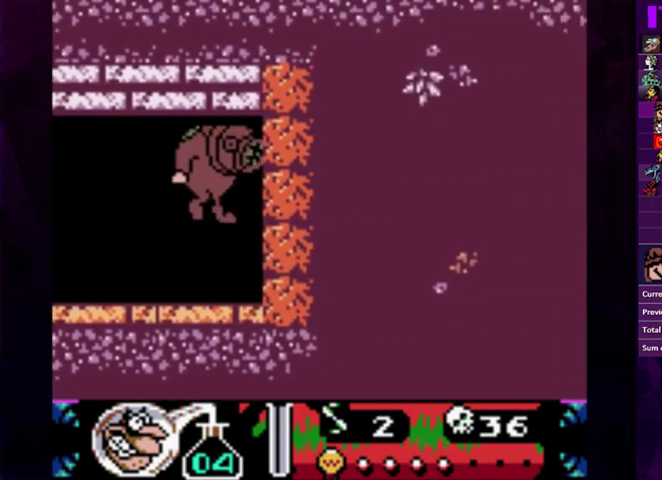
{"buttons": ["DPAD_LEFT"], "events": [[133, "DPAD_LEFT", "down"]]}
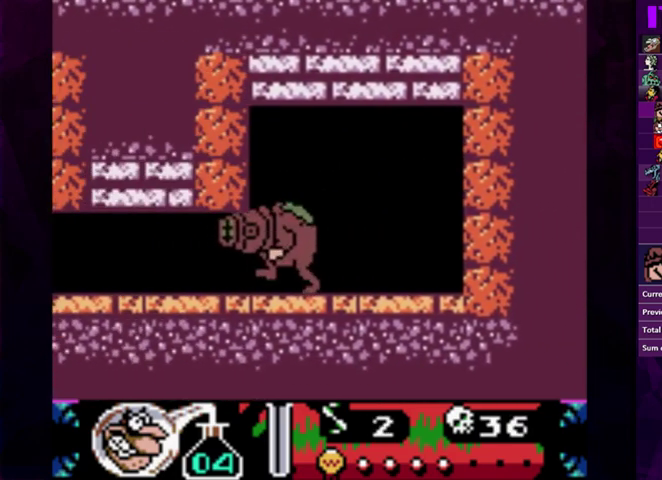
{"buttons": ["DPAD_LEFT"], "events": []}
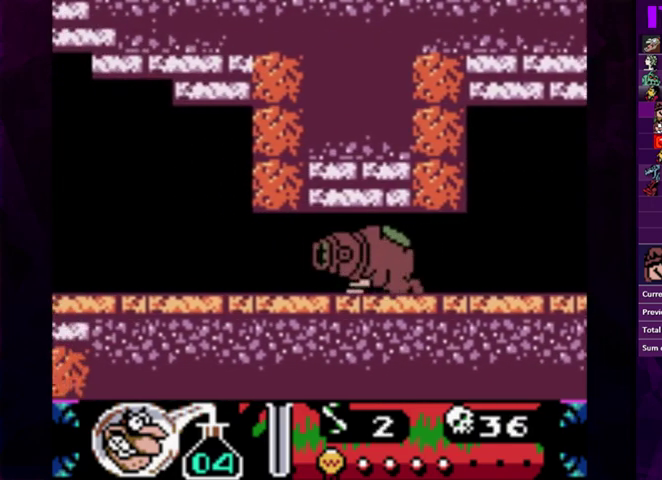
{"buttons": ["DPAD_LEFT"], "events": []}
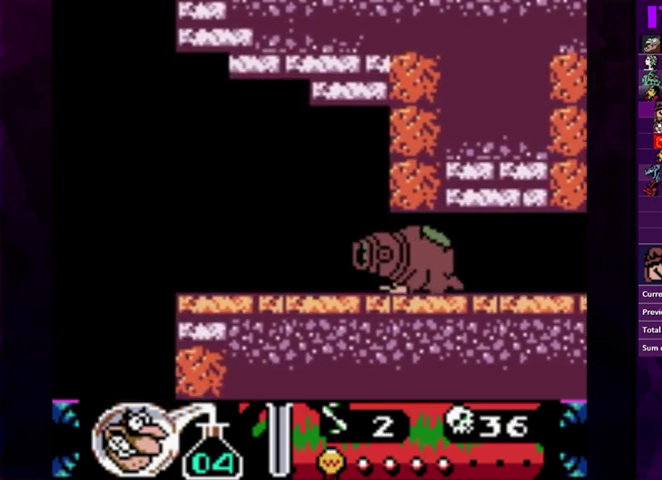
{"buttons": ["DPAD_LEFT"], "events": []}
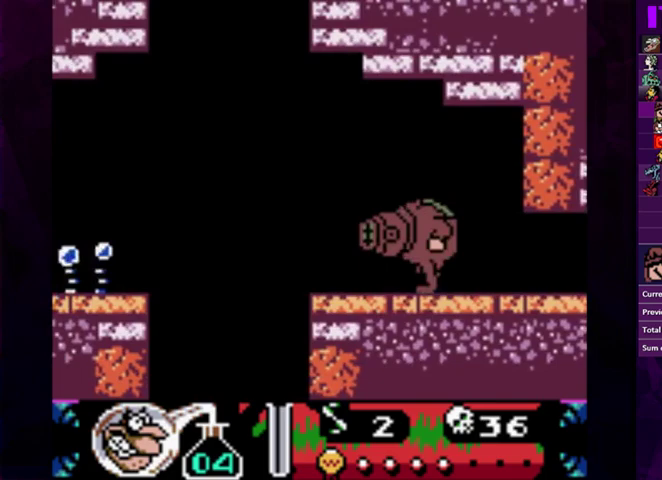
{"buttons": ["DPAD_LEFT"], "events": [[33, "CIRCLE", "down"], [300, "CIRCLE", "up"]]}
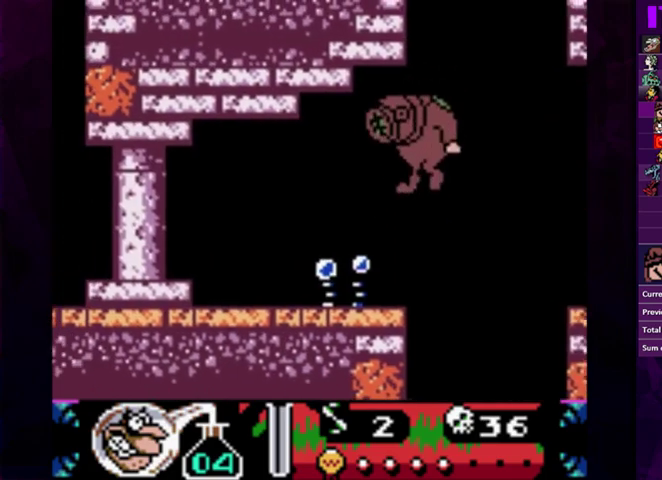
{"buttons": ["CIRCLE", "DPAD_LEFT"], "events": [[433, "CIRCLE", "down"]]}
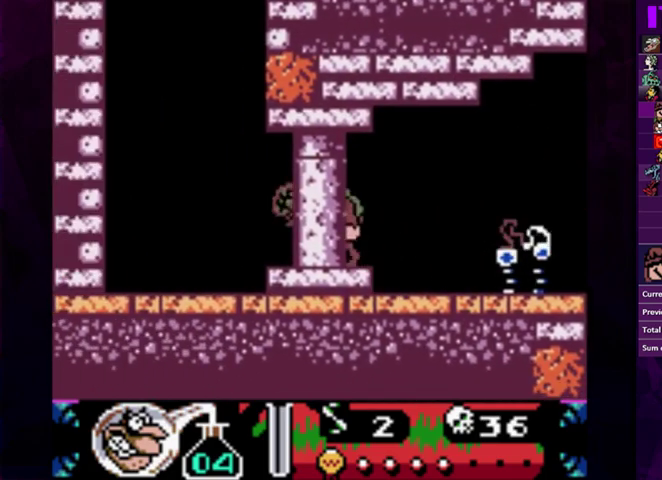
{"buttons": ["CIRCLE"], "events": [[200, "CIRCLE", "up"], [300, "DPAD_LEFT", "up"], [333, "CIRCLE", "down"]]}
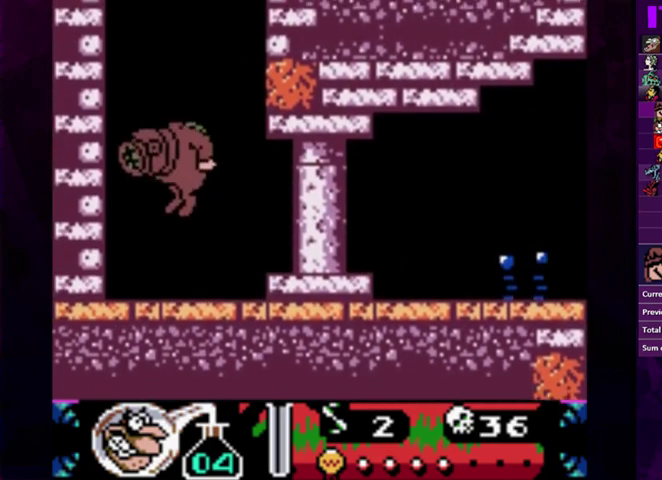
{"buttons": ["CIRCLE", "DPAD_RIGHT"], "events": [[333, "DPAD_RIGHT", "down"]]}
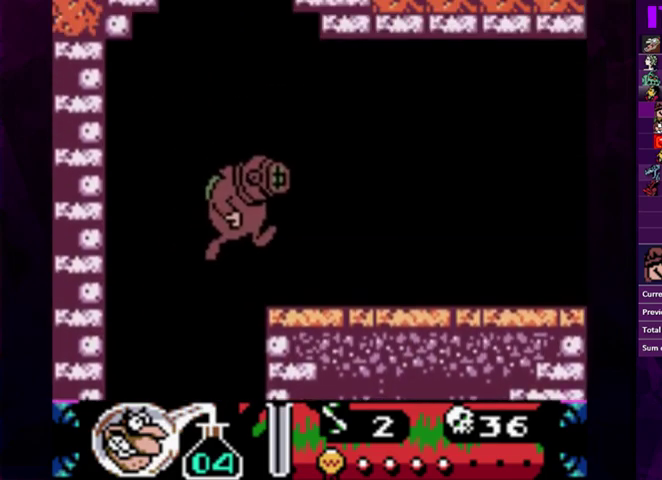
{"buttons": ["DPAD_RIGHT"], "events": [[100, "CIRCLE", "up"]]}
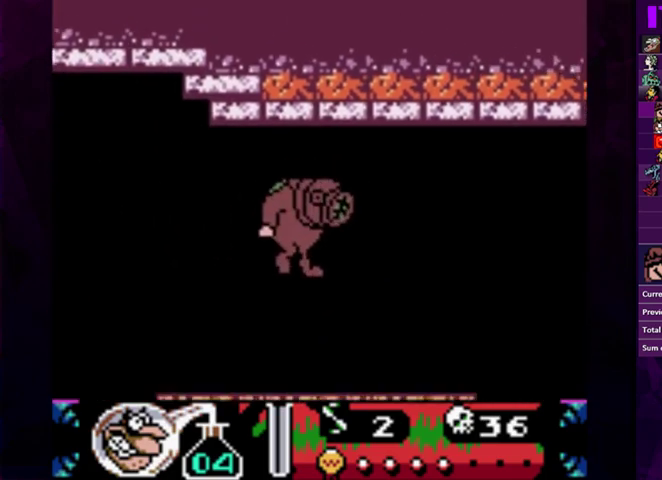
{"buttons": ["CIRCLE", "DPAD_RIGHT"], "events": [[100, "DPAD_RIGHT", "up"], [433, "DPAD_RIGHT", "down"], [467, "CIRCLE", "down"]]}
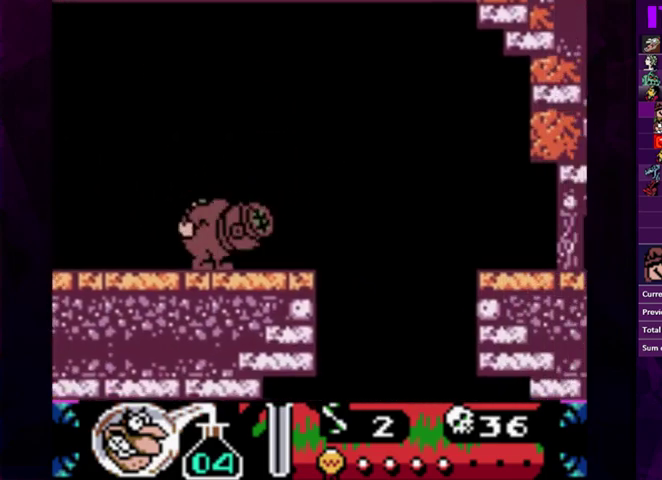
{"buttons": ["DPAD_RIGHT"], "events": [[300, "CIRCLE", "up"]]}
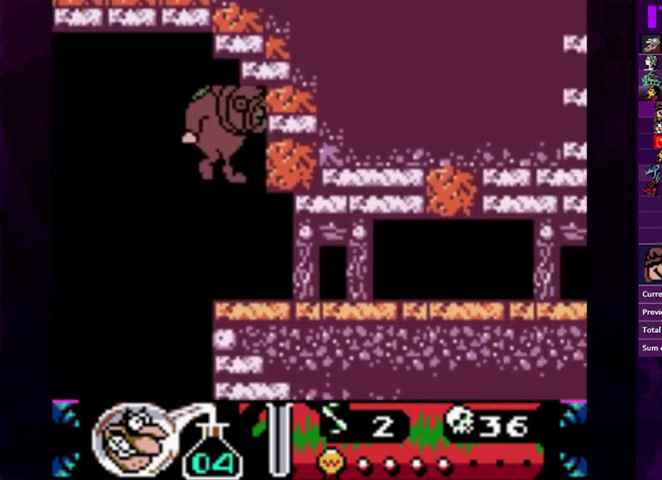
{"buttons": ["DPAD_RIGHT"], "events": []}
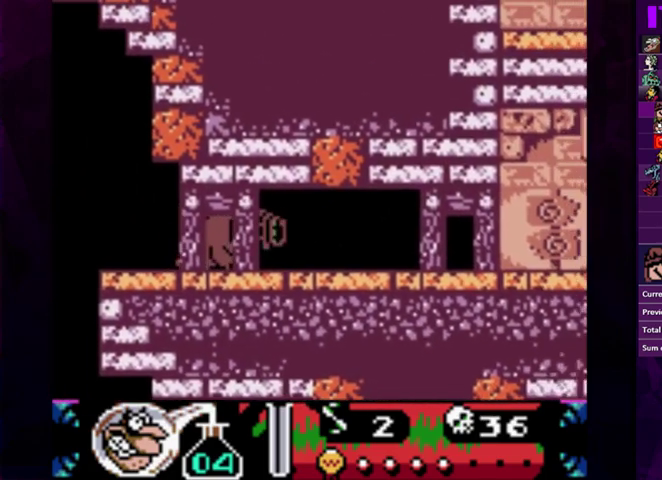
{"buttons": ["DPAD_RIGHT"], "events": []}
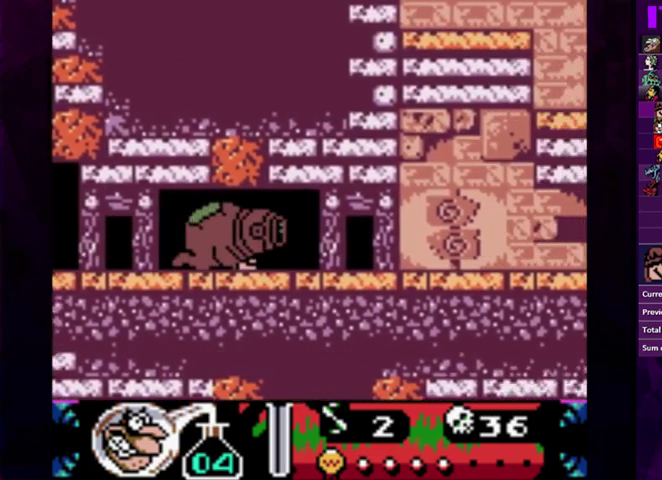
{"buttons": ["DPAD_RIGHT"], "events": []}
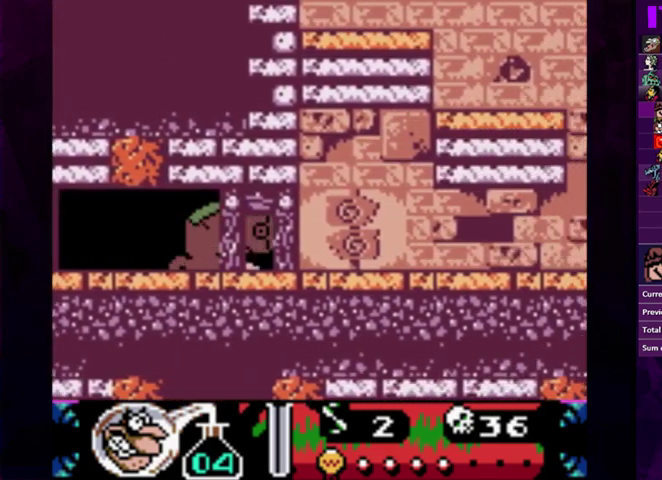
{"buttons": ["CIRCLE", "DPAD_RIGHT"], "events": [[500, "CIRCLE", "down"]]}
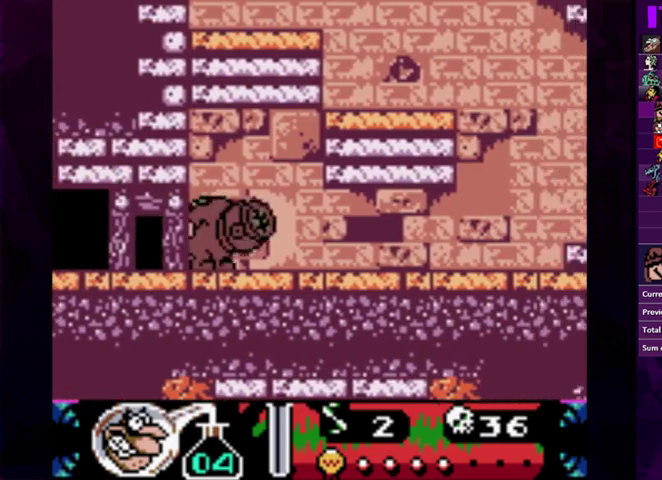
{"buttons": ["DPAD_RIGHT"], "events": [[67, "CIRCLE", "up"], [133, "CROSS", "down"], [200, "CROSS", "up"]]}
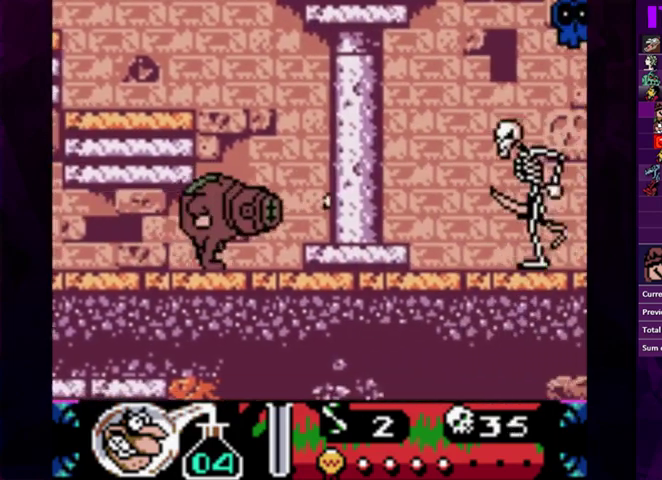
{"buttons": [], "events": [[233, "CROSS", "down"], [233, "DPAD_RIGHT", "up"], [300, "CROSS", "up"]]}
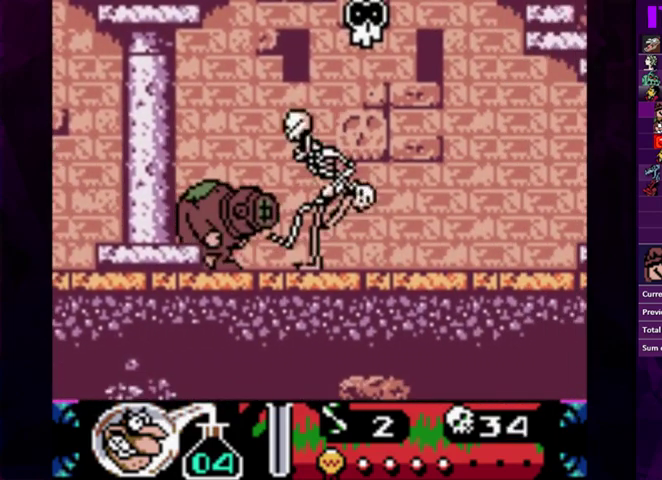
{"buttons": ["DPAD_RIGHT"], "events": [[33, "DPAD_RIGHT", "down"], [167, "DPAD_DOWN", "down"], [233, "DPAD_DOWN", "up"], [433, "DPAD_DOWN", "down"], [500, "DPAD_DOWN", "up"]]}
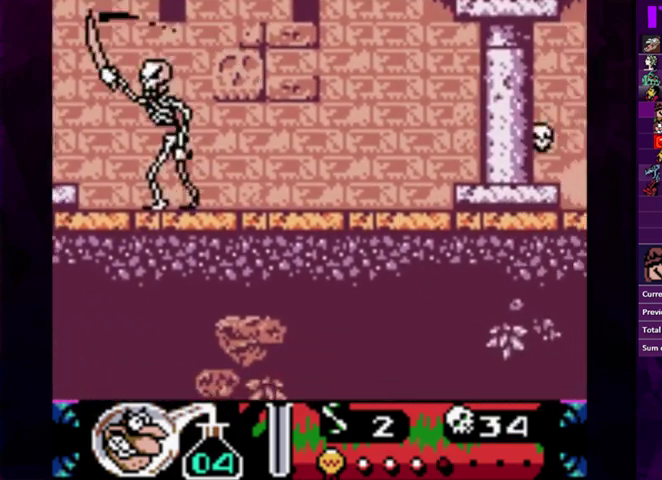
{"buttons": ["DPAD_RIGHT"], "events": [[333, "CIRCLE", "down"], [433, "CIRCLE", "up"]]}
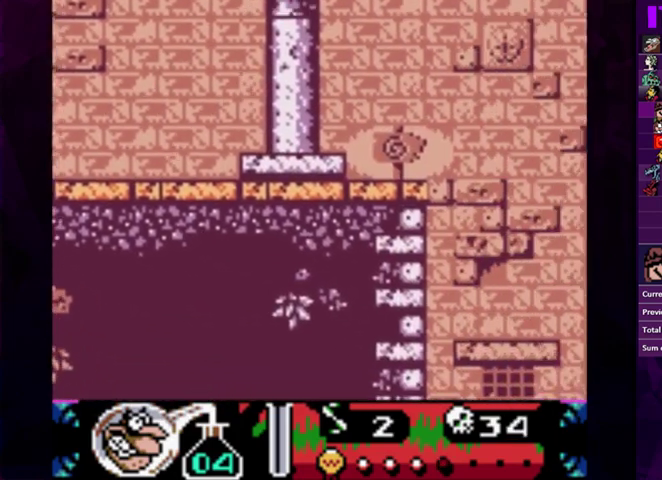
{"buttons": ["DPAD_RIGHT"], "events": [[233, "DPAD_UP", "down"], [300, "DPAD_UP", "up"]]}
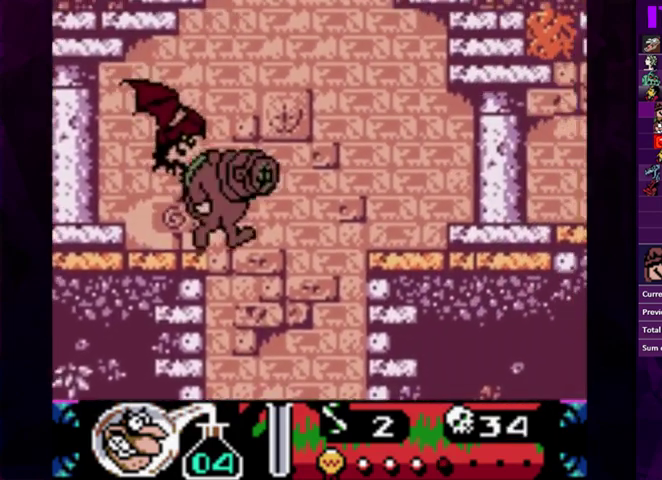
{"buttons": ["DPAD_RIGHT"], "events": [[33, "CIRCLE", "down"], [333, "CIRCLE", "up"], [433, "DPAD_RIGHT", "up"], [500, "DPAD_RIGHT", "down"]]}
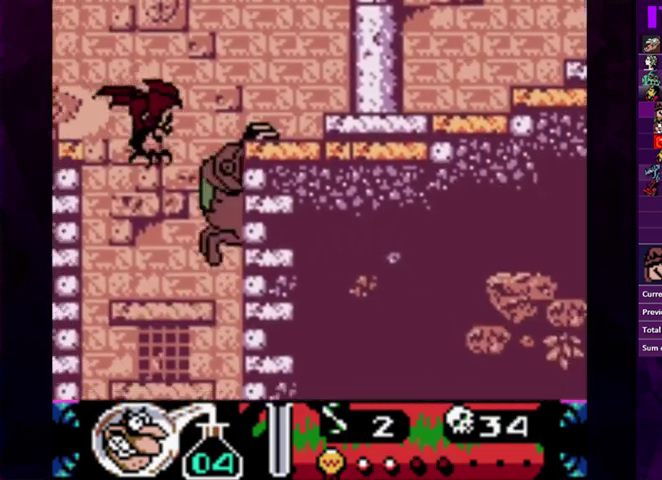
{"buttons": [], "events": [[100, "DPAD_RIGHT", "up"], [167, "DPAD_RIGHT", "down"], [267, "DPAD_RIGHT", "up"]]}
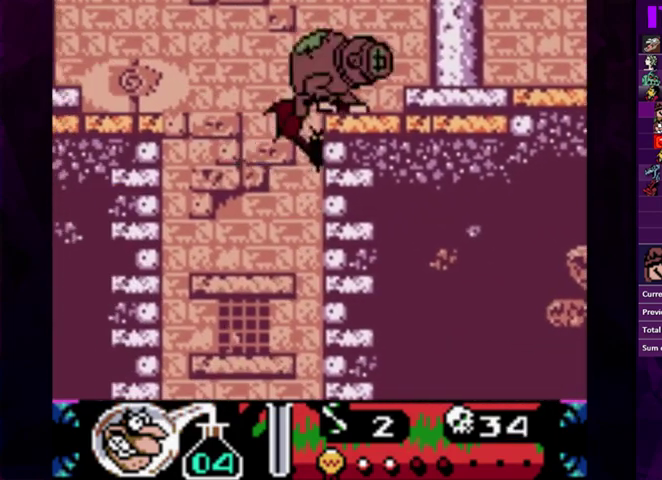
{"buttons": ["DPAD_RIGHT"], "events": [[33, "DPAD_RIGHT", "down"], [100, "DPAD_RIGHT", "up"], [167, "DPAD_RIGHT", "down"], [200, "CROSS", "down"], [300, "CROSS", "up"], [367, "CROSS", "down"], [433, "CROSS", "up"]]}
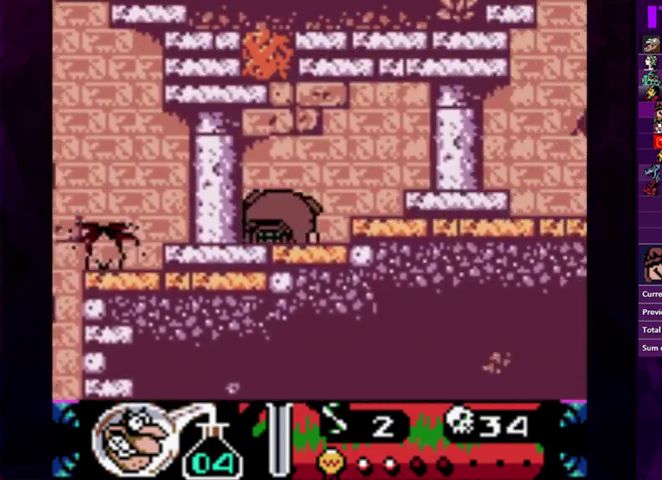
{"buttons": ["CIRCLE", "DPAD_RIGHT"], "events": [[400, "CIRCLE", "down"]]}
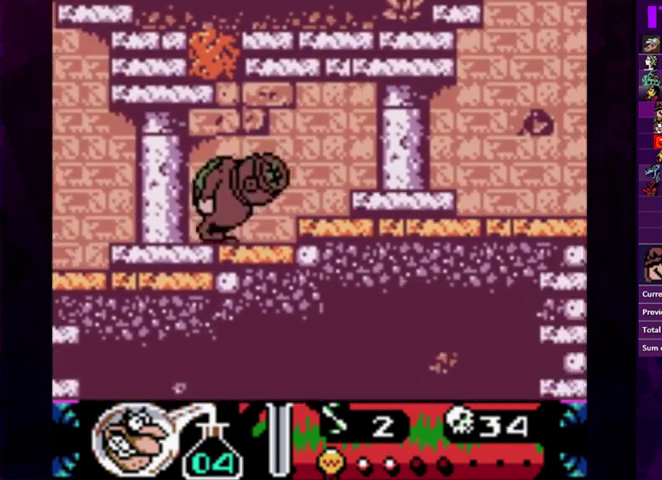
{"buttons": ["DPAD_RIGHT"], "events": [[67, "CIRCLE", "up"]]}
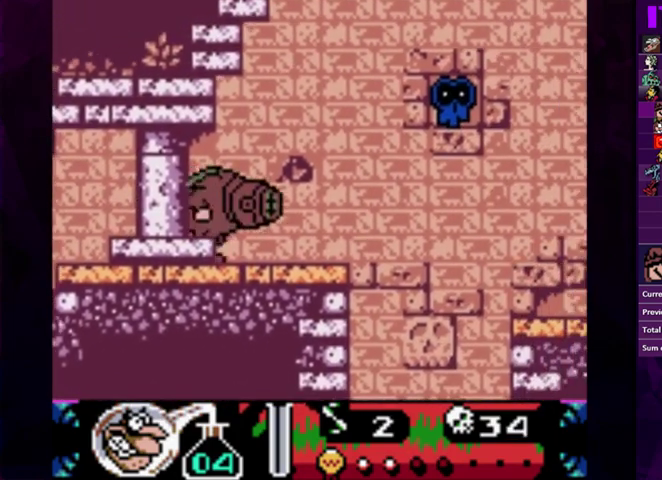
{"buttons": ["DPAD_RIGHT"], "events": [[100, "CIRCLE", "down"], [333, "CIRCLE", "up"]]}
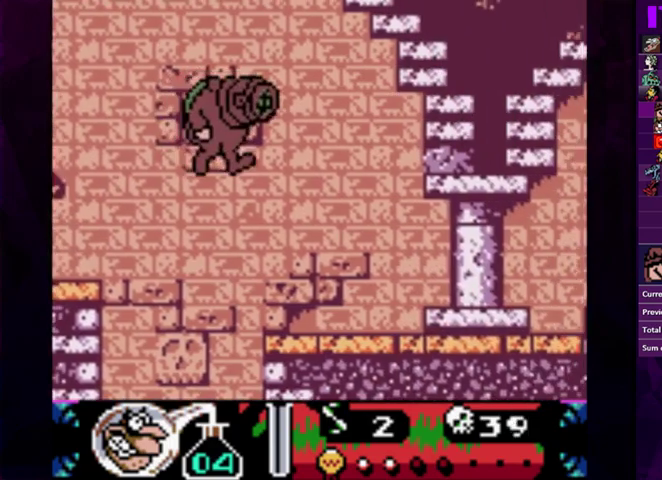
{"buttons": ["DPAD_RIGHT"], "events": []}